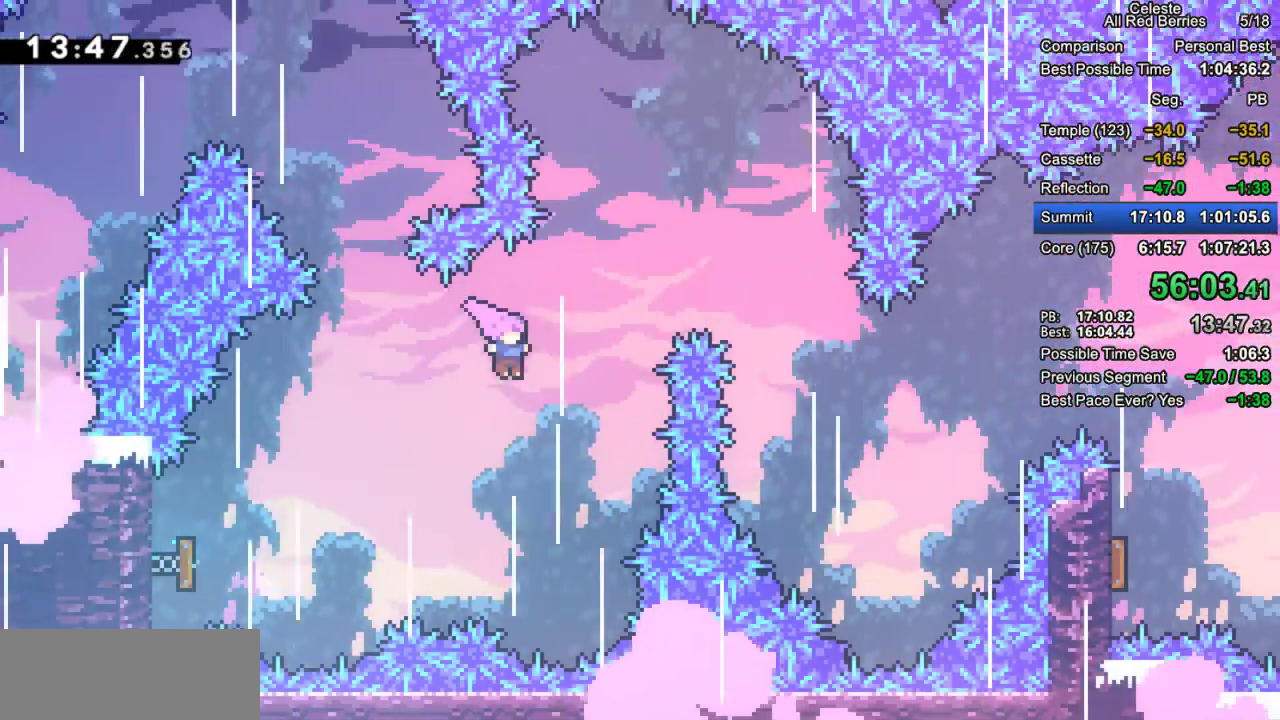
Gameplay with keyboard; each line is a JSON object with the keys held at the frame after it. "events" lists presses ("down") and releases ("up") of "dash", "demo", "down", "grab", "jump", "jump2", "left", "pause", "right" and "up" between this image and that frame as [ms after this image, input, new state], when the widget could be followed in between. No other keys are recorded. Mouse input is not recorded. Key names are as the overlay labels them; some are game actions (e.g. jump) rather than physical keys.
{"keys": ["right"], "events": [[33, "right", "down"], [33, "up", "down"], [83, "dash", "down"], [267, "dash", "up"], [367, "up", "up"]]}
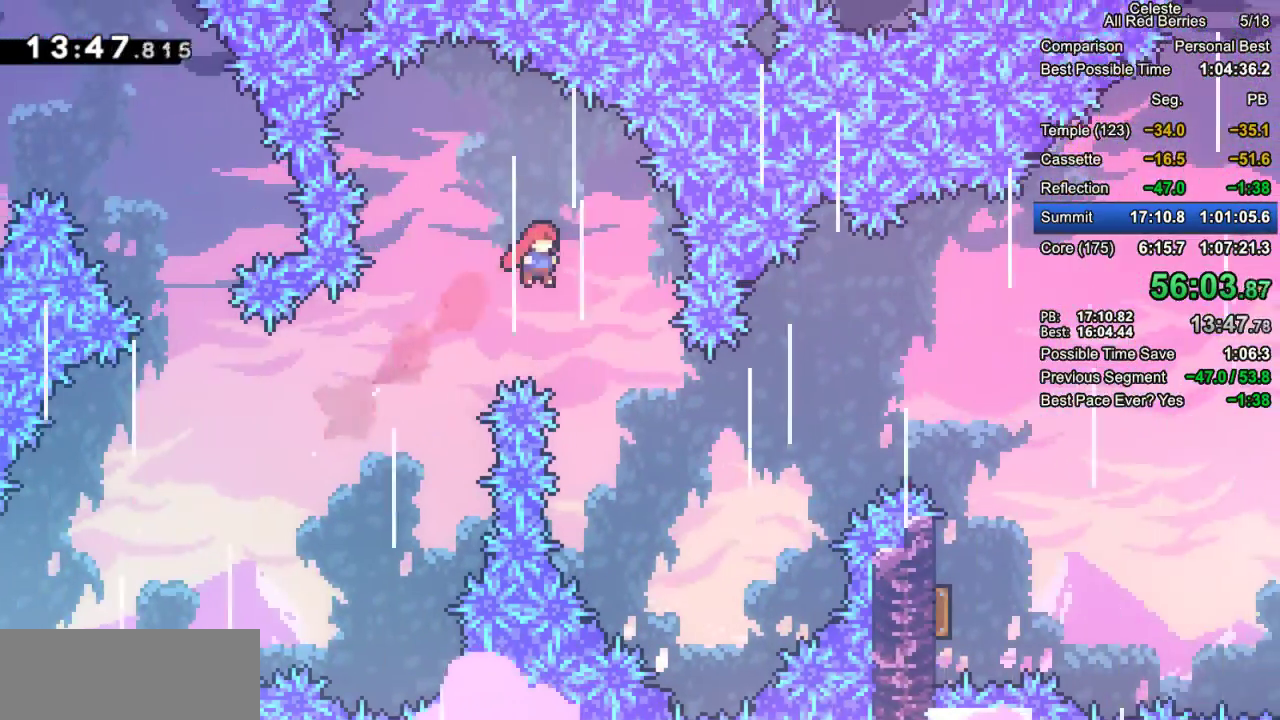
{"keys": ["demo", "right"], "events": [[417, "demo", "down"]]}
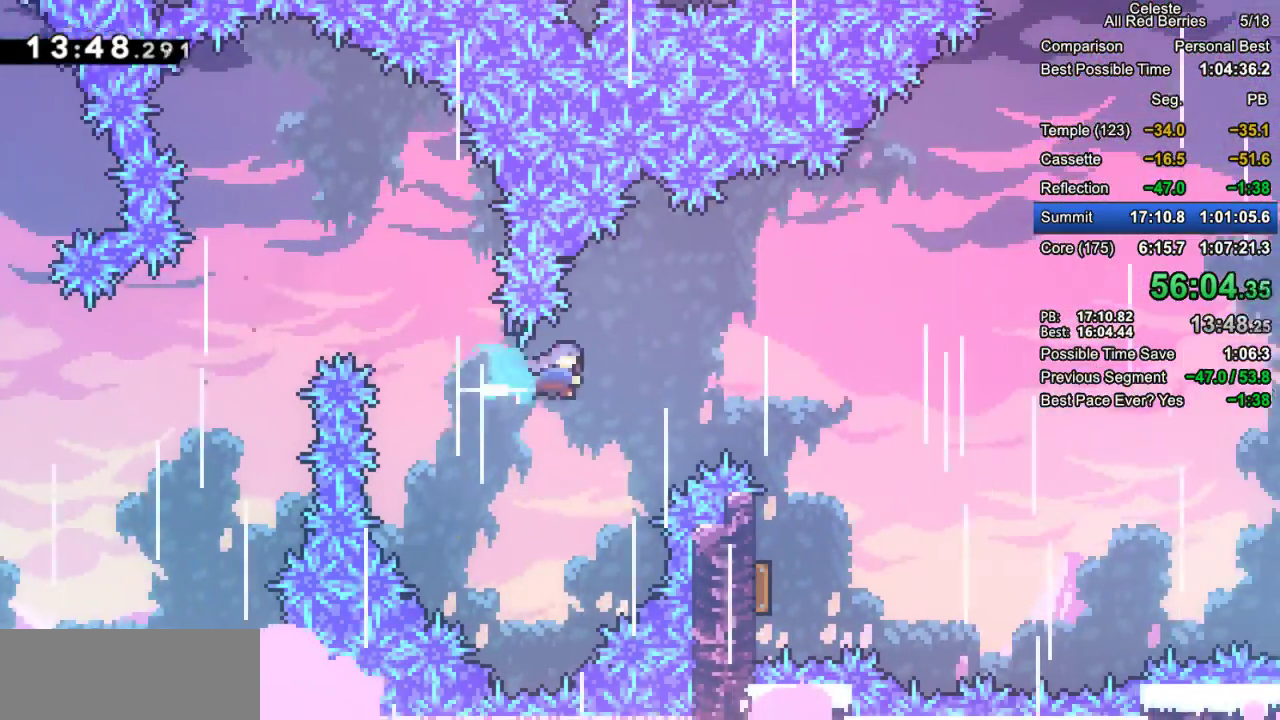
{"keys": [], "events": [[200, "demo", "up"], [400, "right", "up"]]}
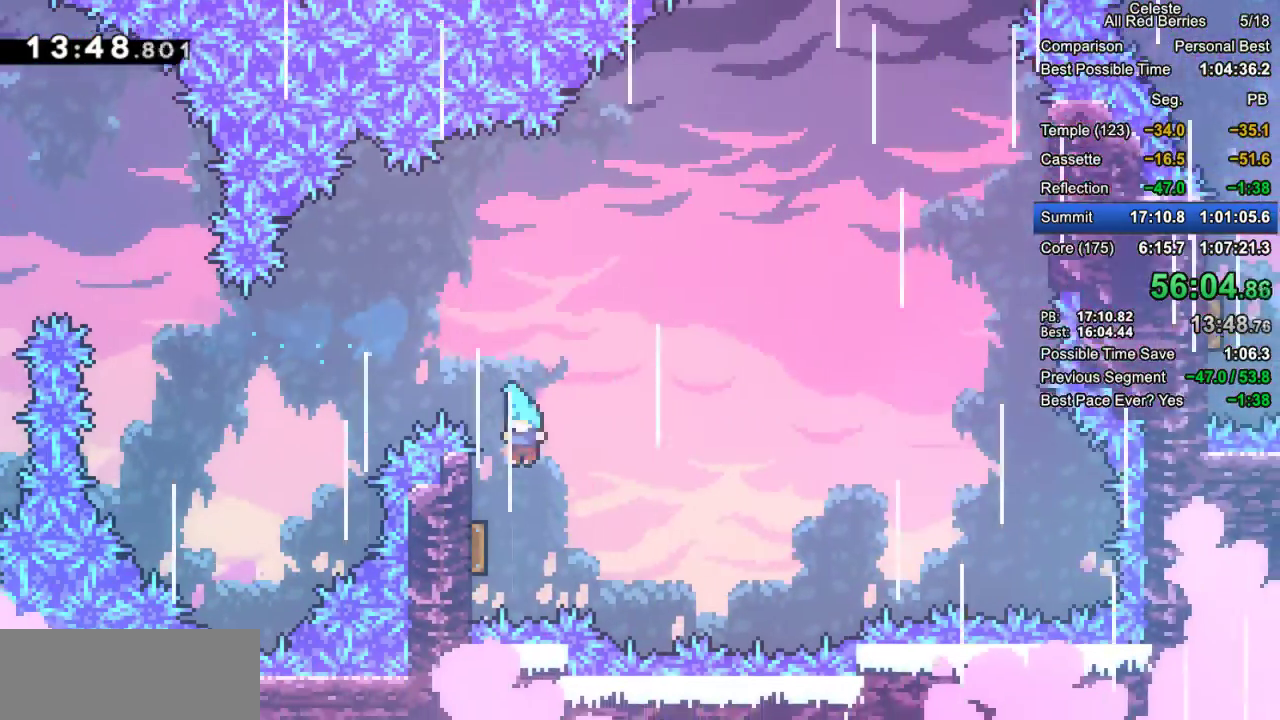
{"keys": ["right", "up"], "events": [[33, "left", "down"], [267, "left", "up"], [317, "right", "down"], [417, "up", "down"]]}
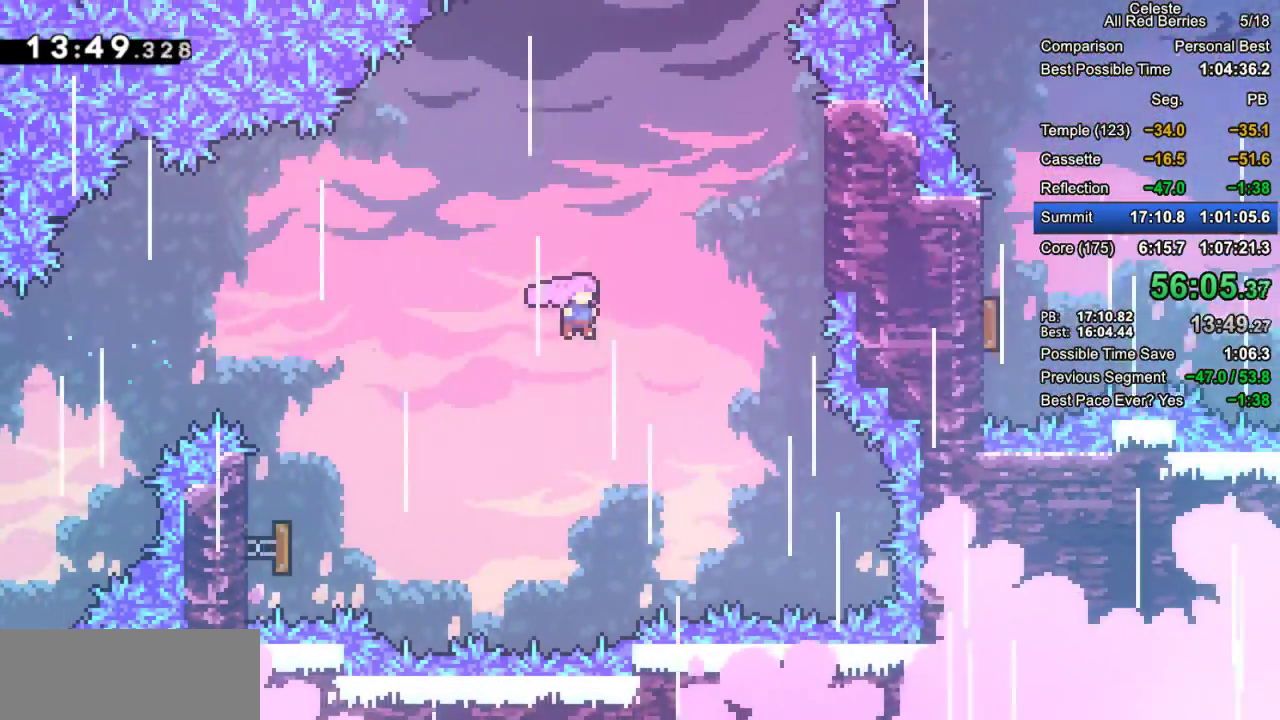
{"keys": ["grab", "right", "up"], "events": [[133, "dash", "down"], [133, "grab", "down"], [467, "dash", "up"]]}
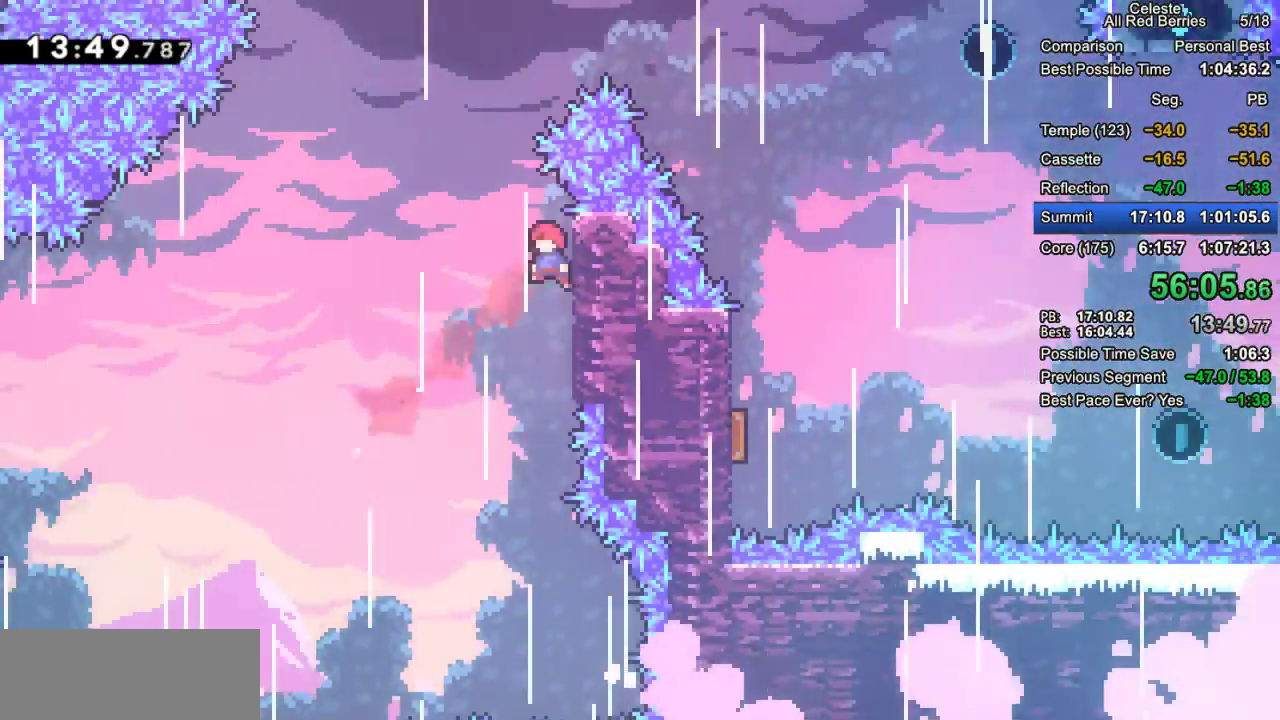
{"keys": ["right"], "events": [[17, "left", "down"], [17, "right", "up"], [67, "jump2", "down"], [250, "dash", "down"], [250, "jump2", "up"], [250, "right", "down"], [300, "left", "up"], [433, "dash", "up"], [483, "grab", "up"], [483, "up", "up"]]}
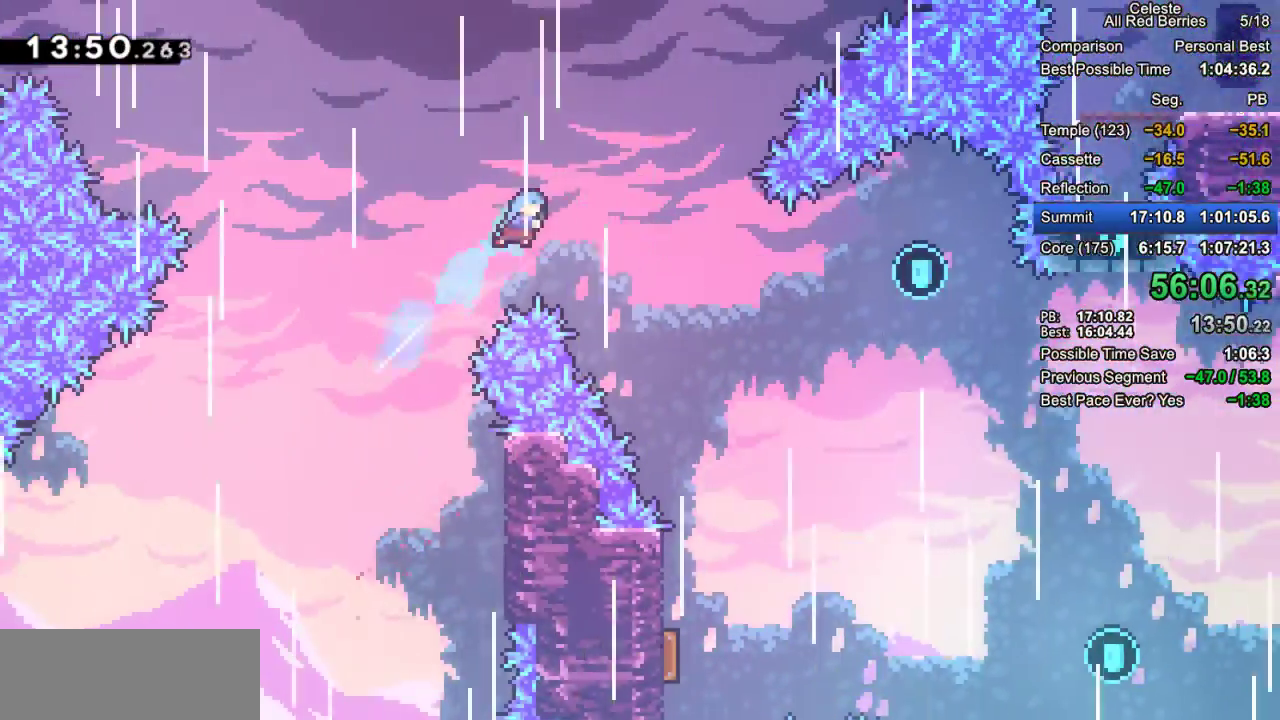
{"keys": ["down"], "events": [[450, "down", "down"], [500, "right", "up"]]}
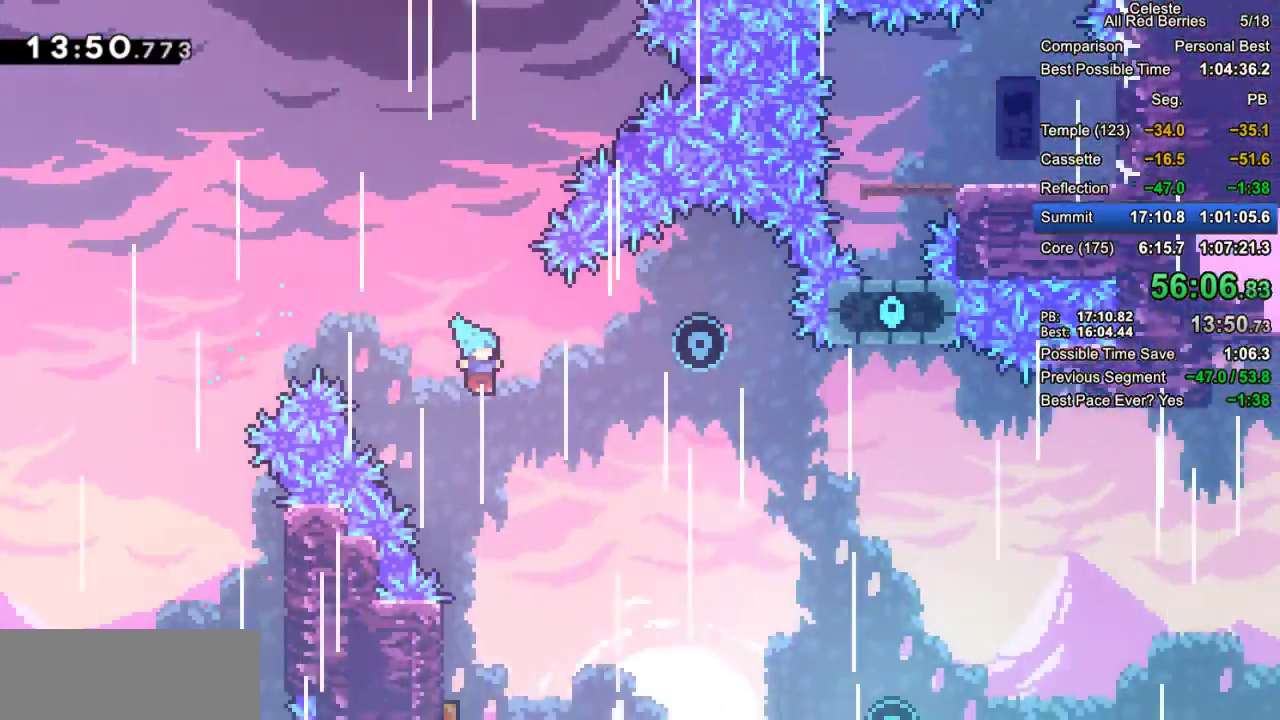
{"keys": ["left"], "events": [[283, "left", "down"], [417, "down", "up"]]}
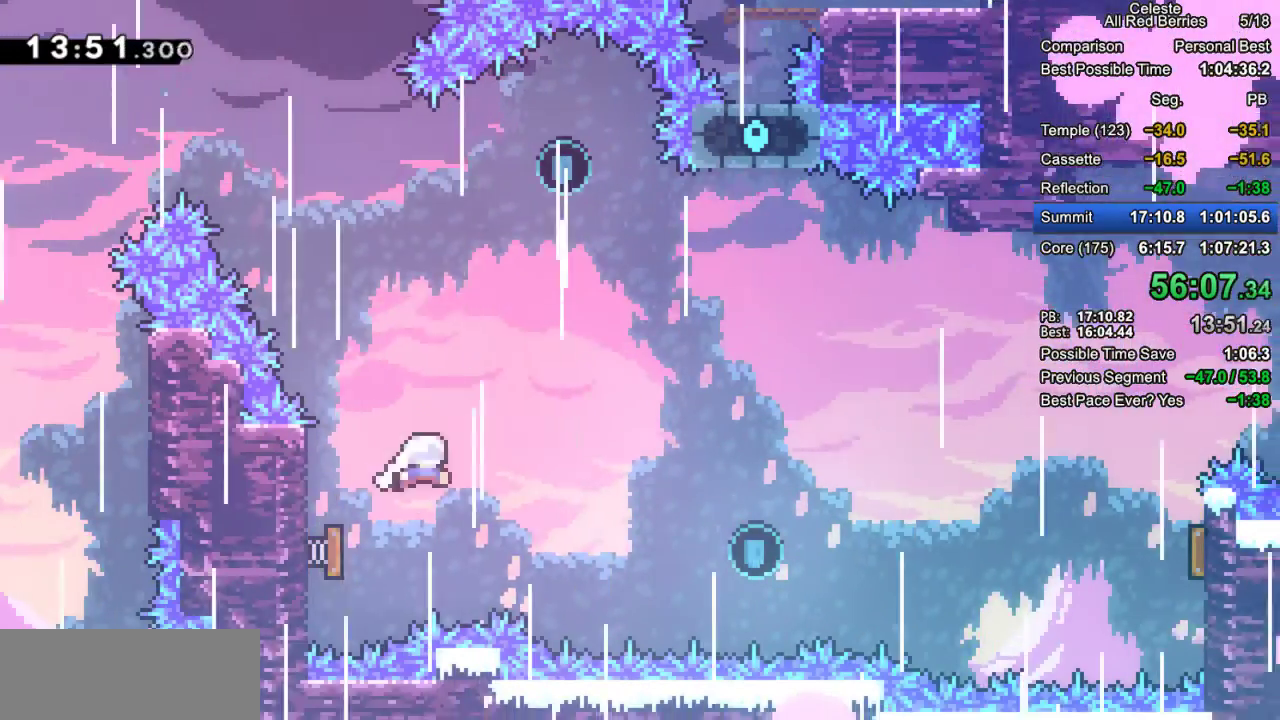
{"keys": [], "events": [[67, "left", "up"], [150, "up", "down"], [250, "dash", "down"], [400, "dash", "up"], [433, "up", "up"]]}
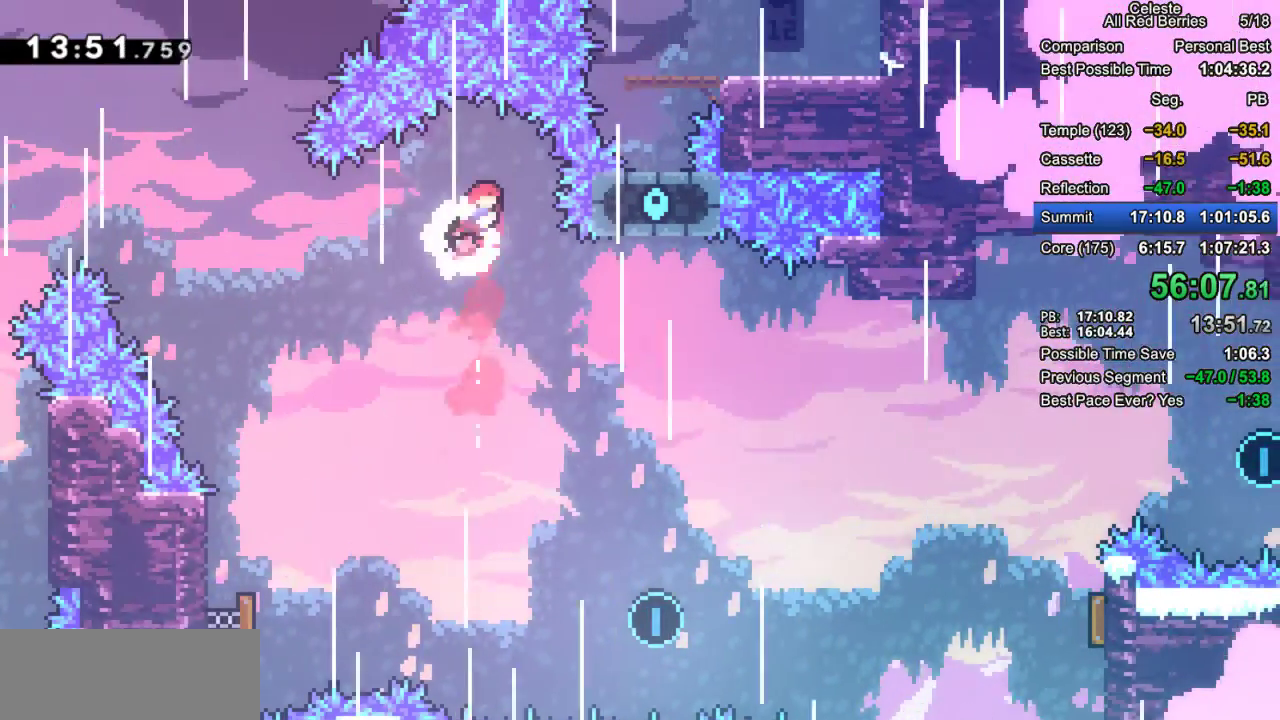
{"keys": ["right"], "events": [[500, "right", "down"]]}
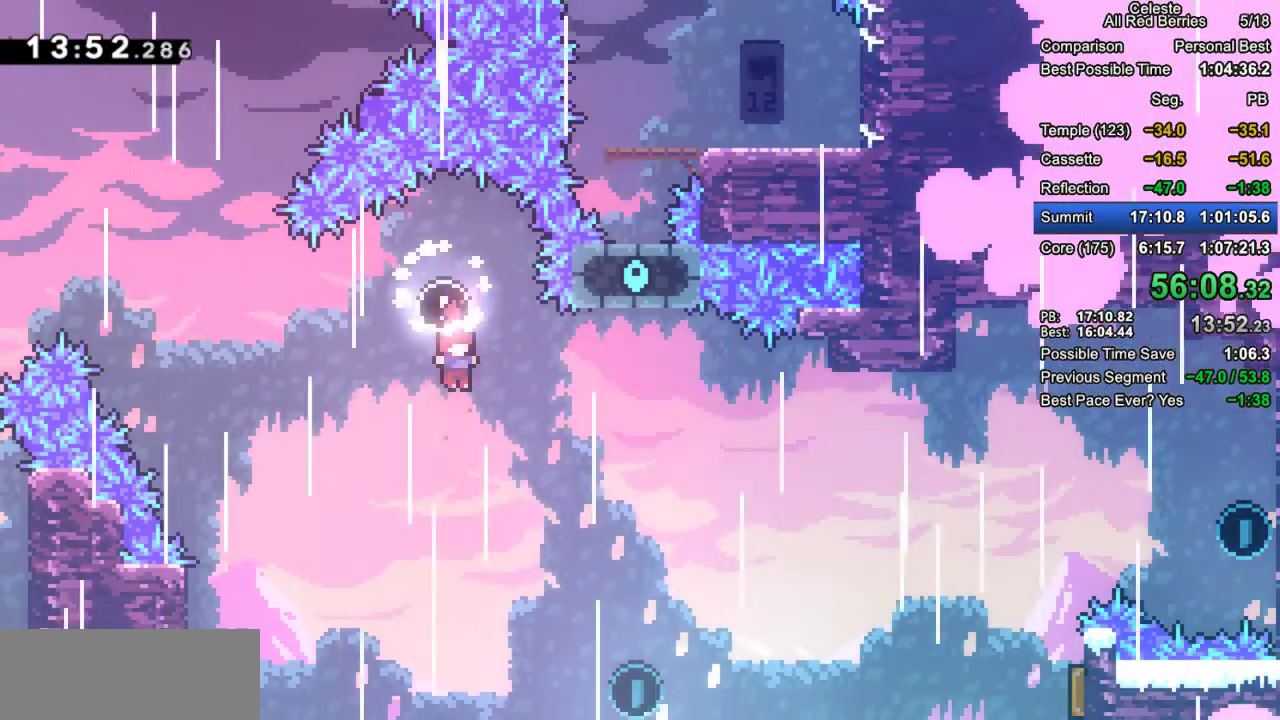
{"keys": ["right"], "events": []}
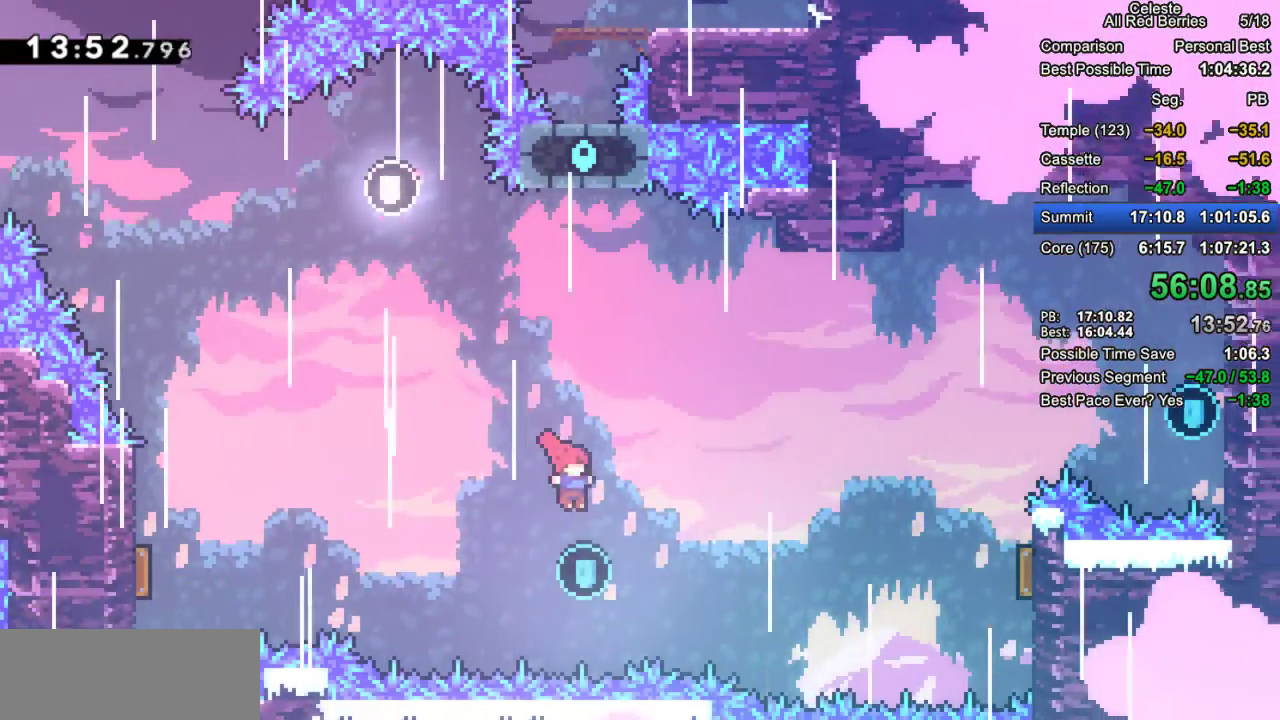
{"keys": ["dash", "grab", "right", "up"], "events": [[200, "up", "down"], [300, "dash", "down"], [300, "grab", "down"]]}
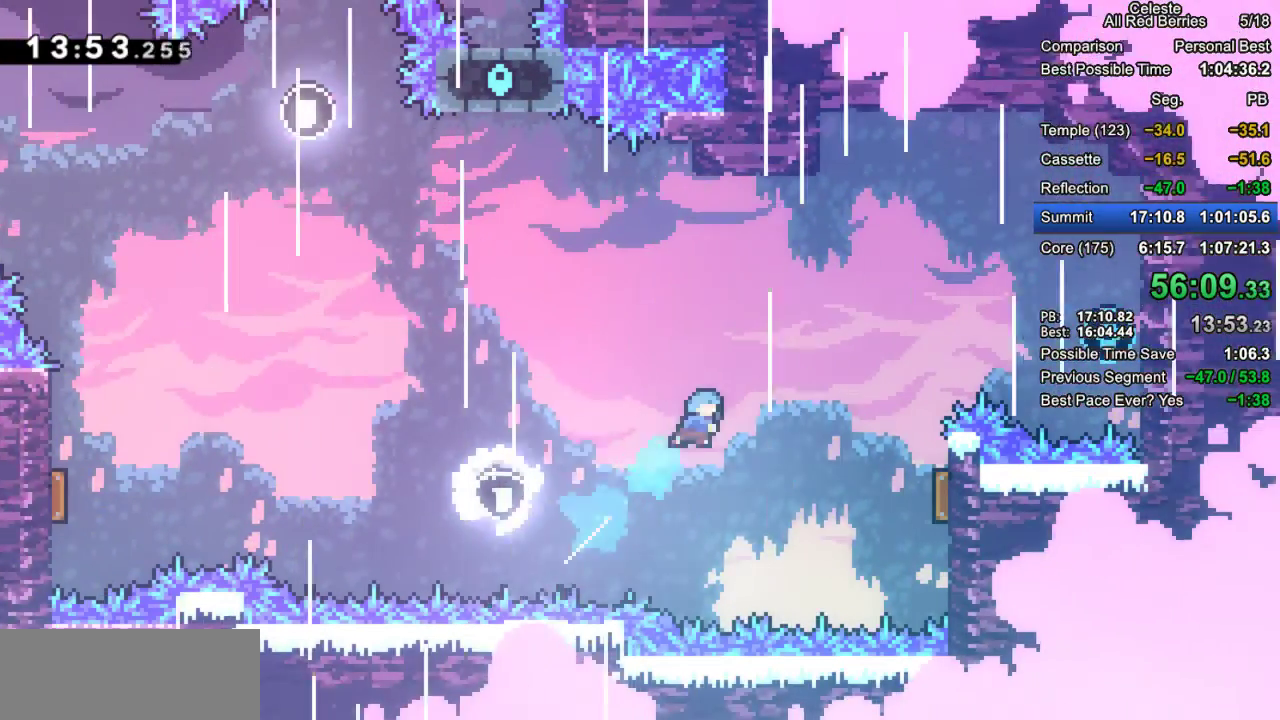
{"keys": ["dash", "grab", "right"], "events": [[367, "up", "up"]]}
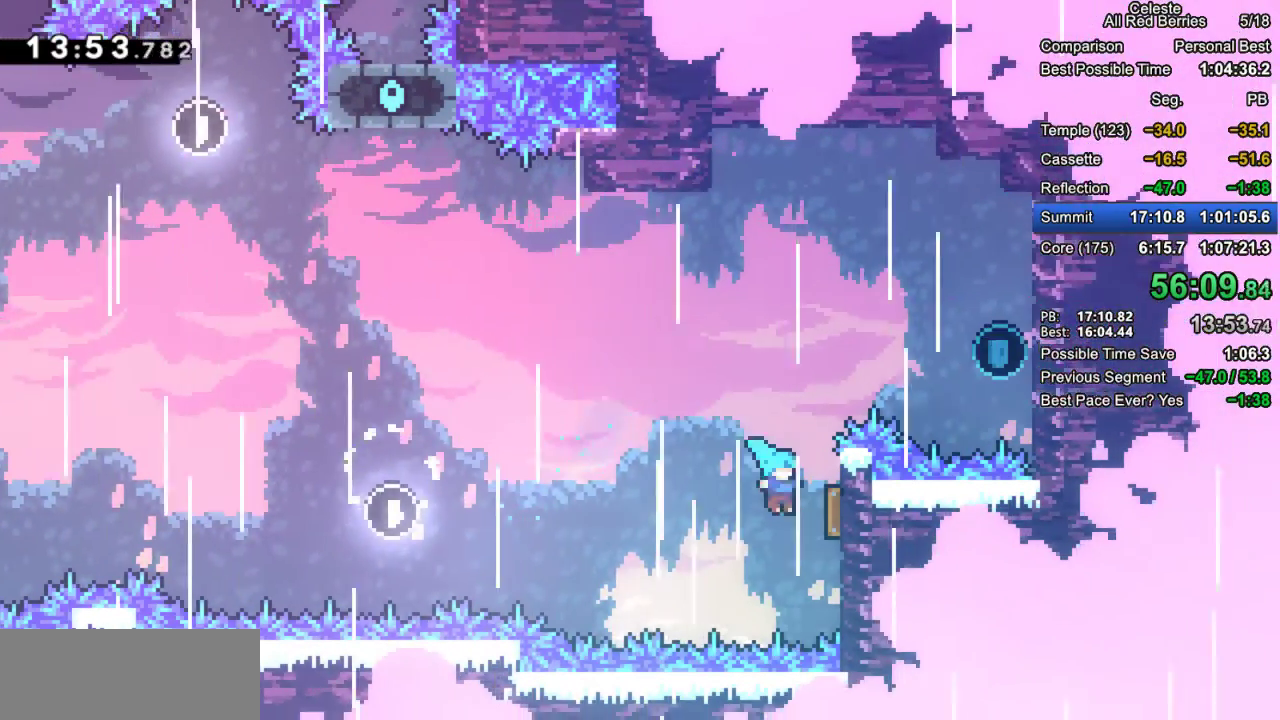
{"keys": ["dash", "grab", "right"], "events": [[50, "dash", "up"], [333, "dash", "down"]]}
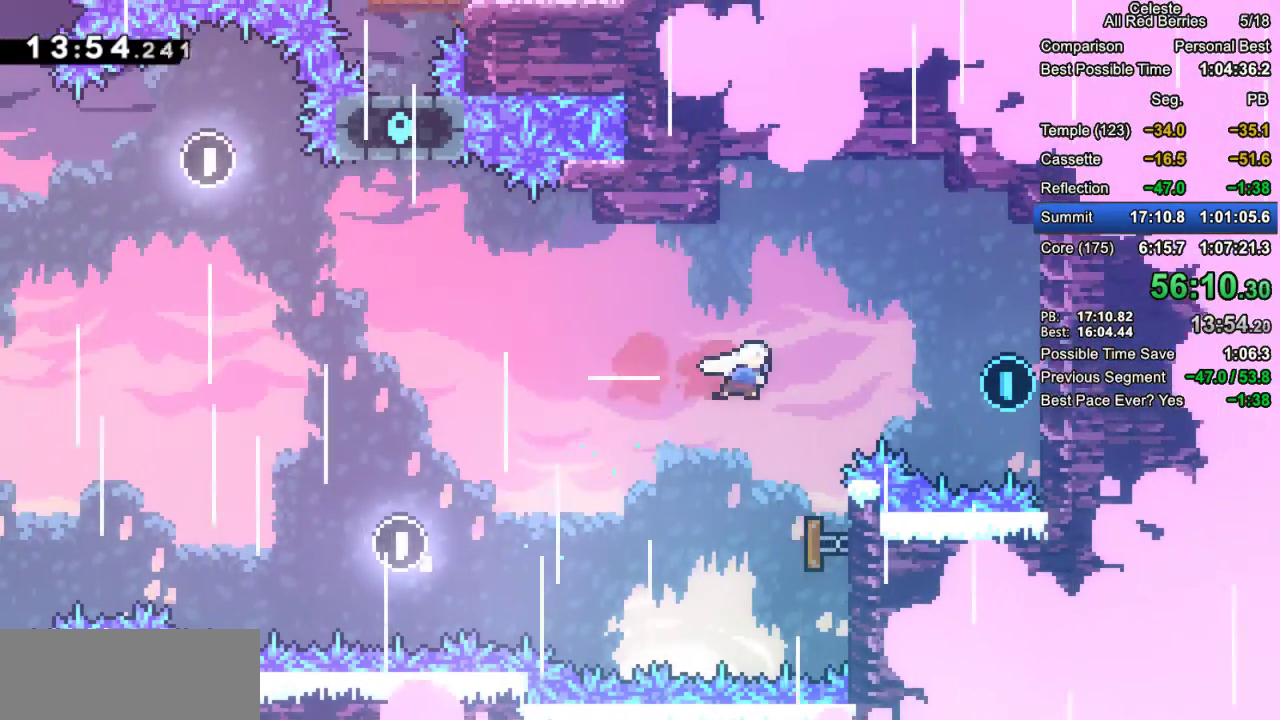
{"keys": ["grab", "jump2", "left"], "events": [[17, "dash", "up"], [117, "dash", "down"], [350, "dash", "up"], [400, "right", "up"], [433, "left", "down"], [483, "jump2", "down"]]}
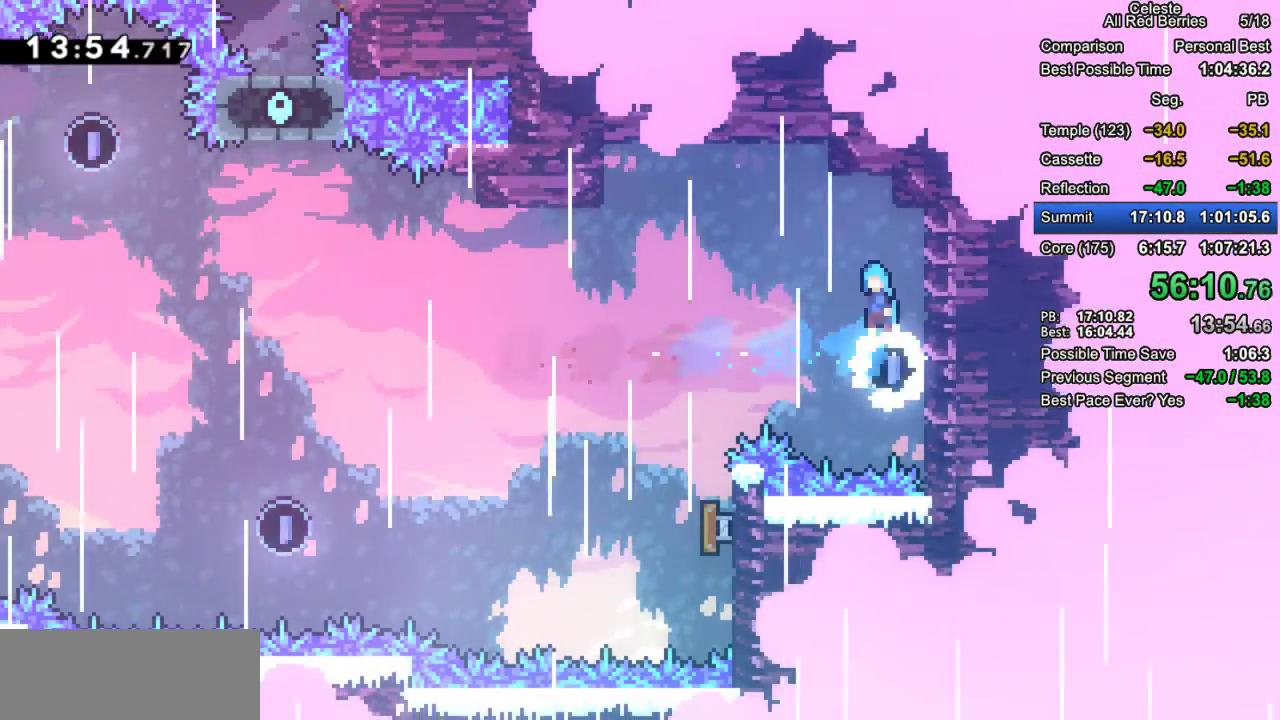
{"keys": ["left"], "events": [[83, "jump2", "up"], [450, "grab", "up"]]}
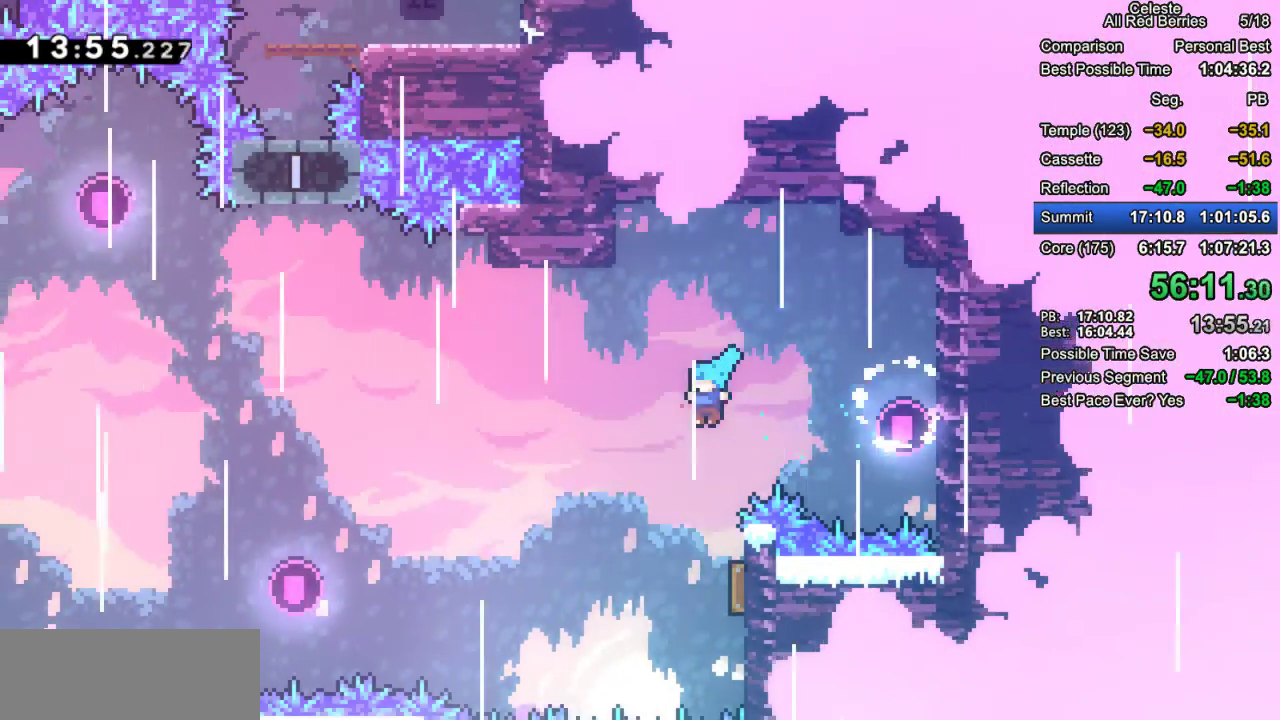
{"keys": [], "events": [[50, "left", "up"], [233, "right", "down"], [467, "right", "up"]]}
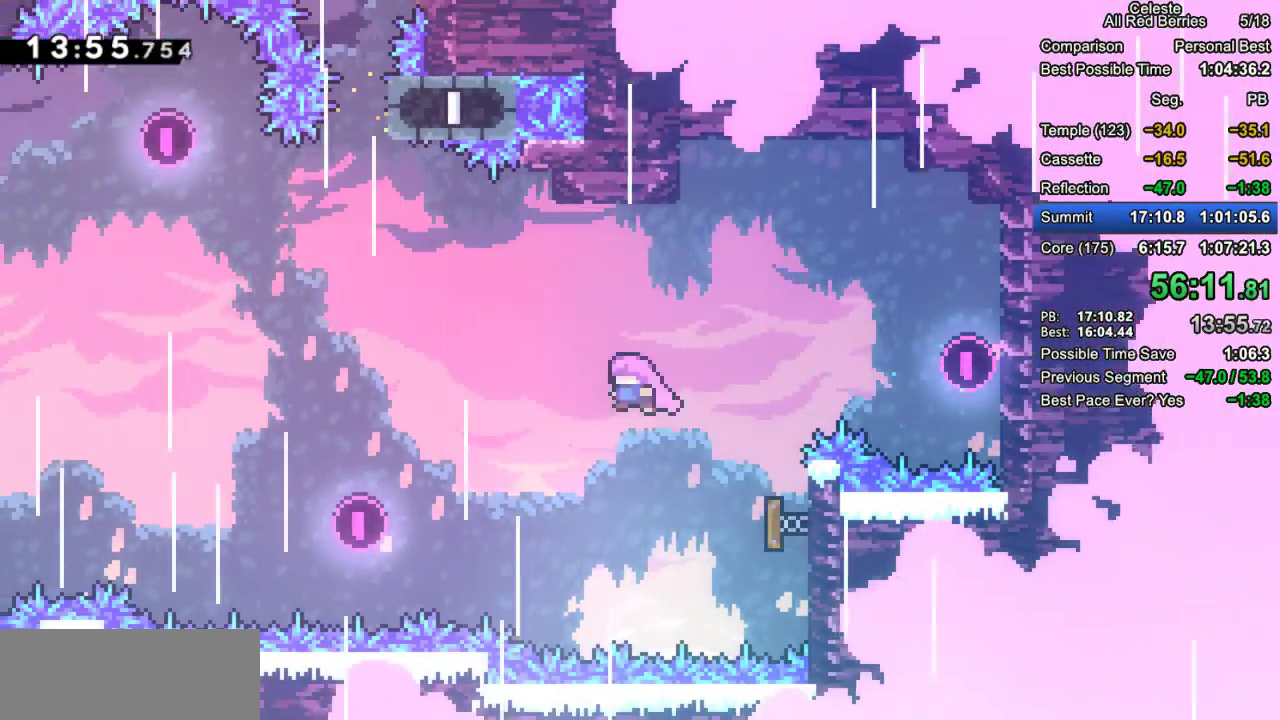
{"keys": ["up"], "events": [[17, "left", "down"], [483, "left", "up"], [483, "up", "down"]]}
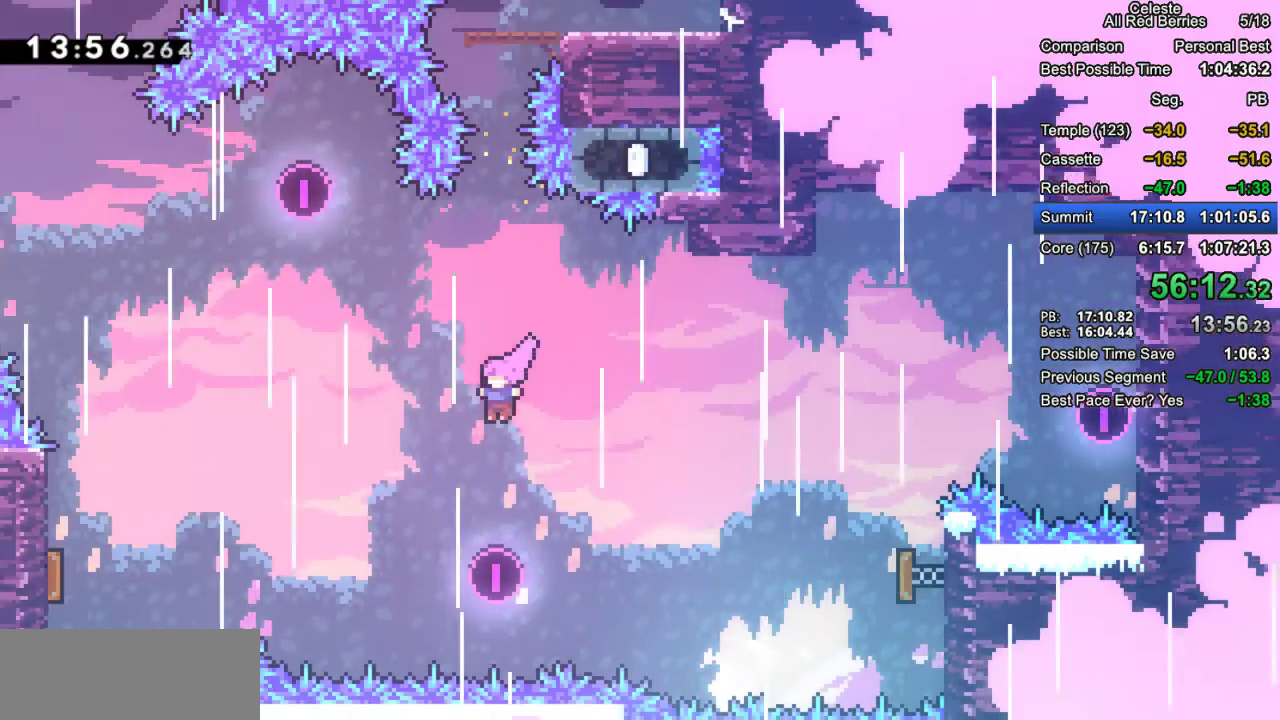
{"keys": ["dash", "up"], "events": [[33, "dash", "down"], [217, "dash", "up"], [367, "dash", "down"]]}
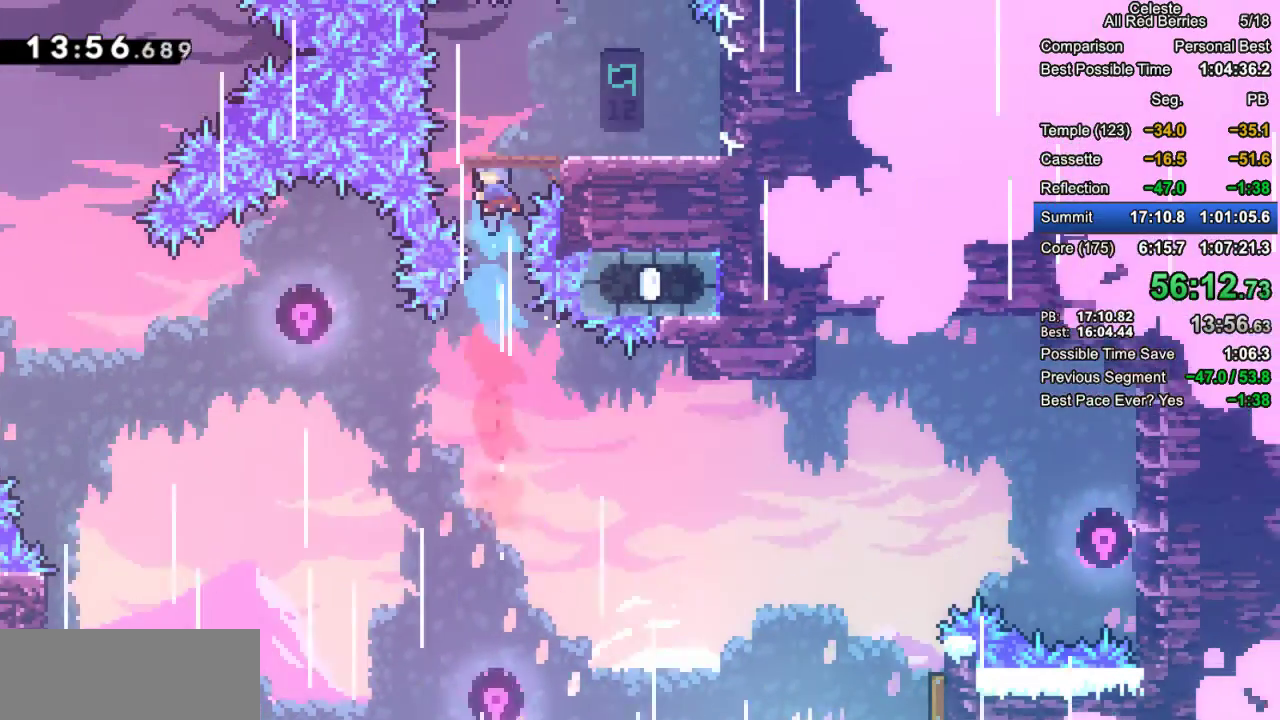
{"keys": ["grab"], "events": [[50, "dash", "up"], [50, "grab", "down"], [100, "right", "down"], [100, "up", "up"], [467, "right", "up"]]}
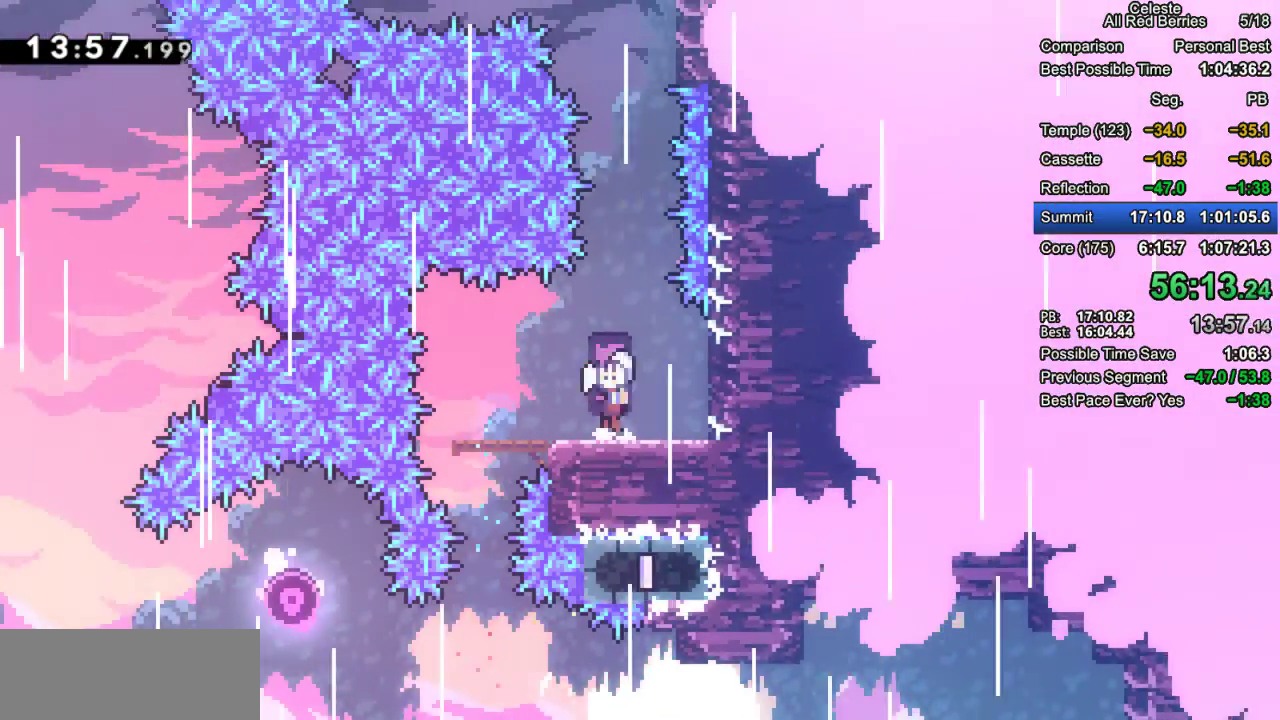
{"keys": ["dash", "grab", "up"], "events": [[17, "jump2", "down"], [67, "up", "down"], [250, "jump2", "up"], [300, "dash", "down"]]}
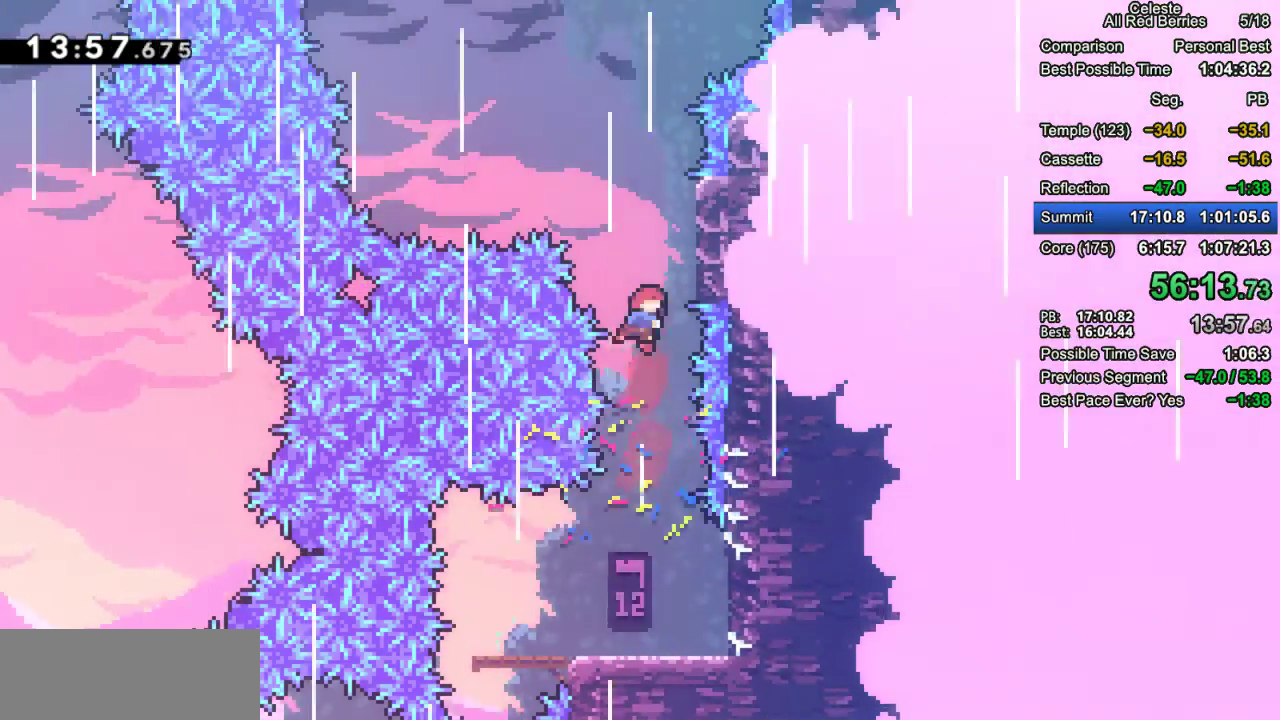
{"keys": ["grab", "jump2", "left"], "events": [[33, "right", "down"], [133, "up", "up"], [167, "dash", "up"], [217, "left", "down"], [217, "right", "up"], [267, "jump2", "down"]]}
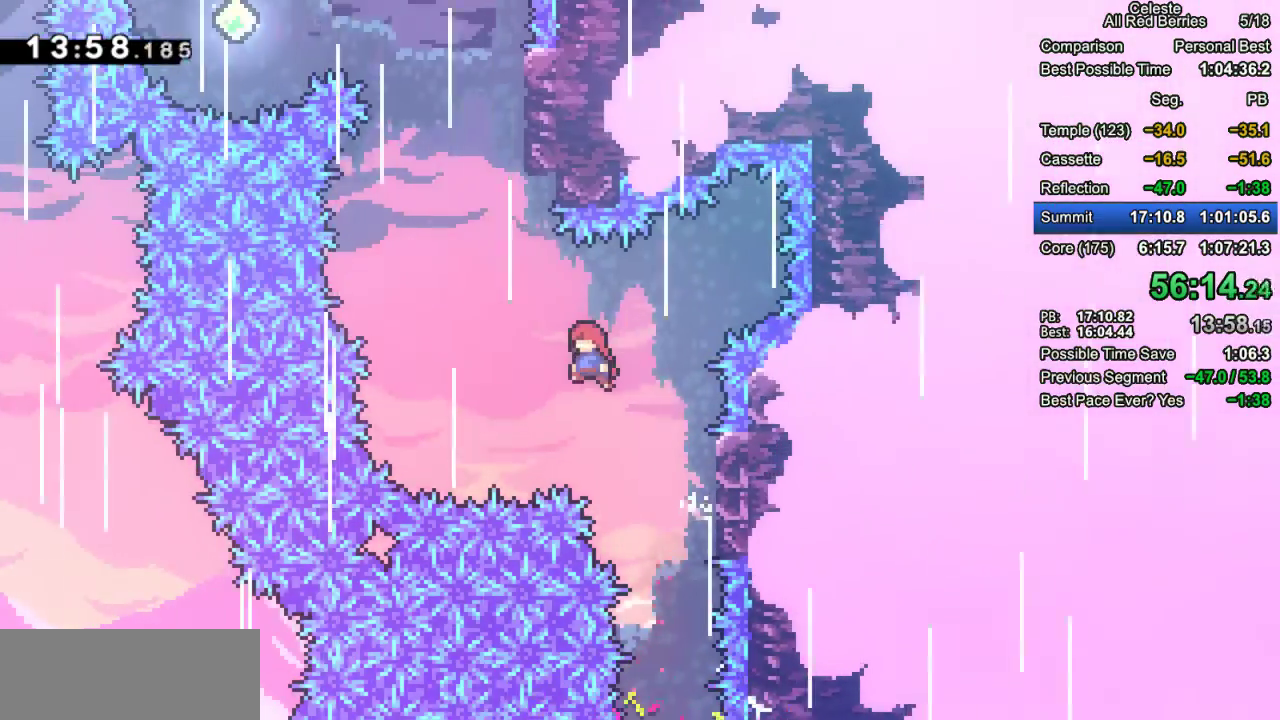
{"keys": ["grab", "jump2", "left", "up"], "events": [[183, "up", "down"], [233, "dash", "down"], [233, "jump2", "up"], [233, "left", "up"], [383, "left", "down"], [417, "dash", "up"], [467, "jump2", "down"]]}
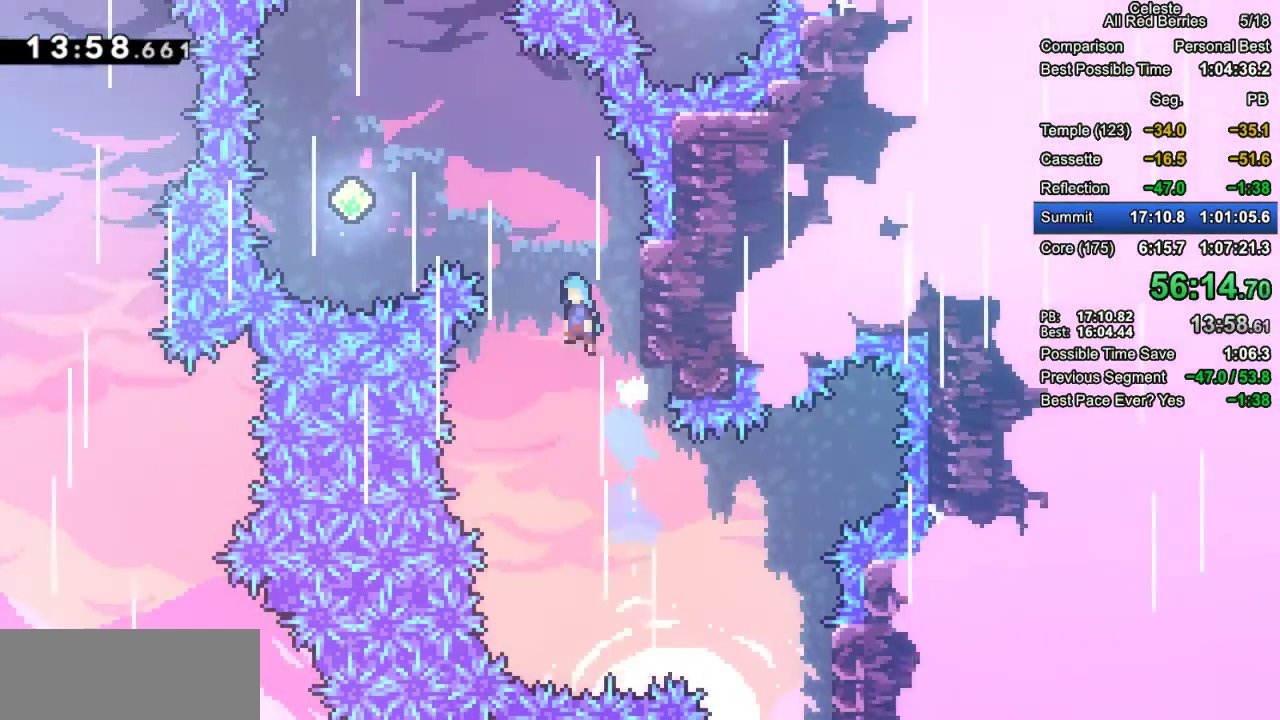
{"keys": ["grab", "up"], "events": [[167, "jump2", "up"], [433, "left", "up"]]}
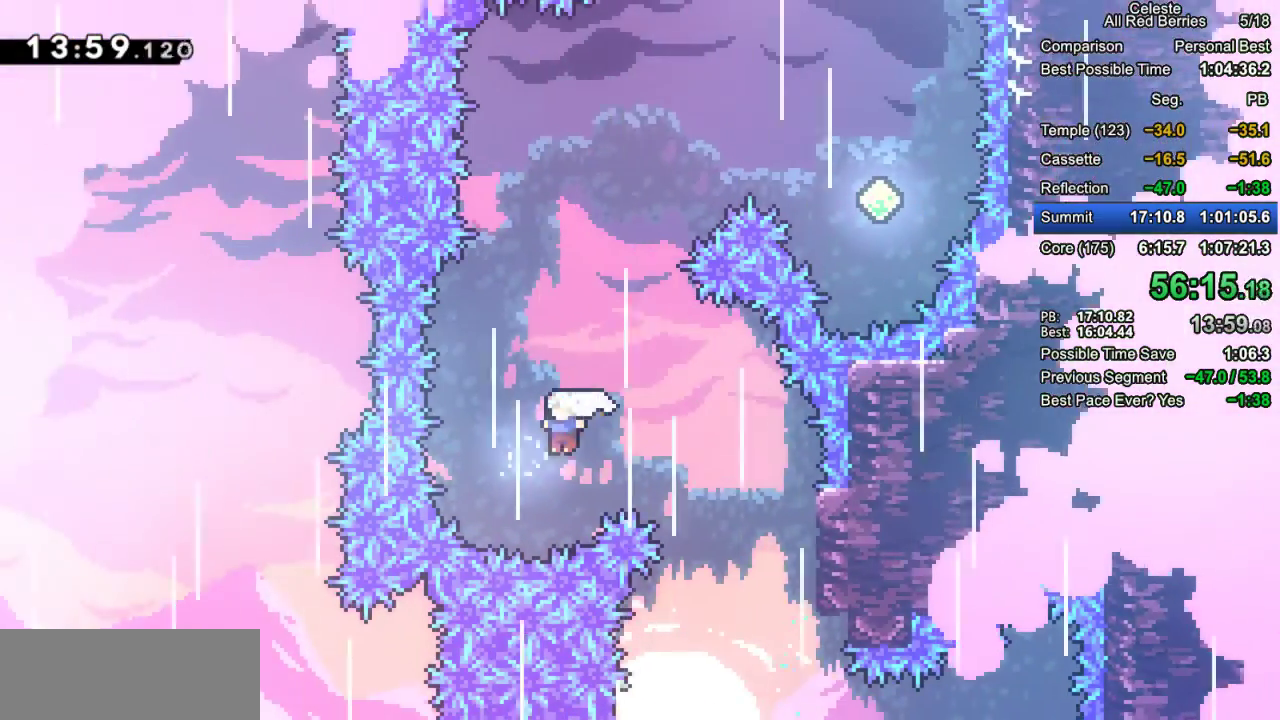
{"keys": ["dash", "grab", "right", "up"], "events": [[33, "dash", "down"], [167, "right", "down"], [217, "dash", "up"], [367, "dash", "down"]]}
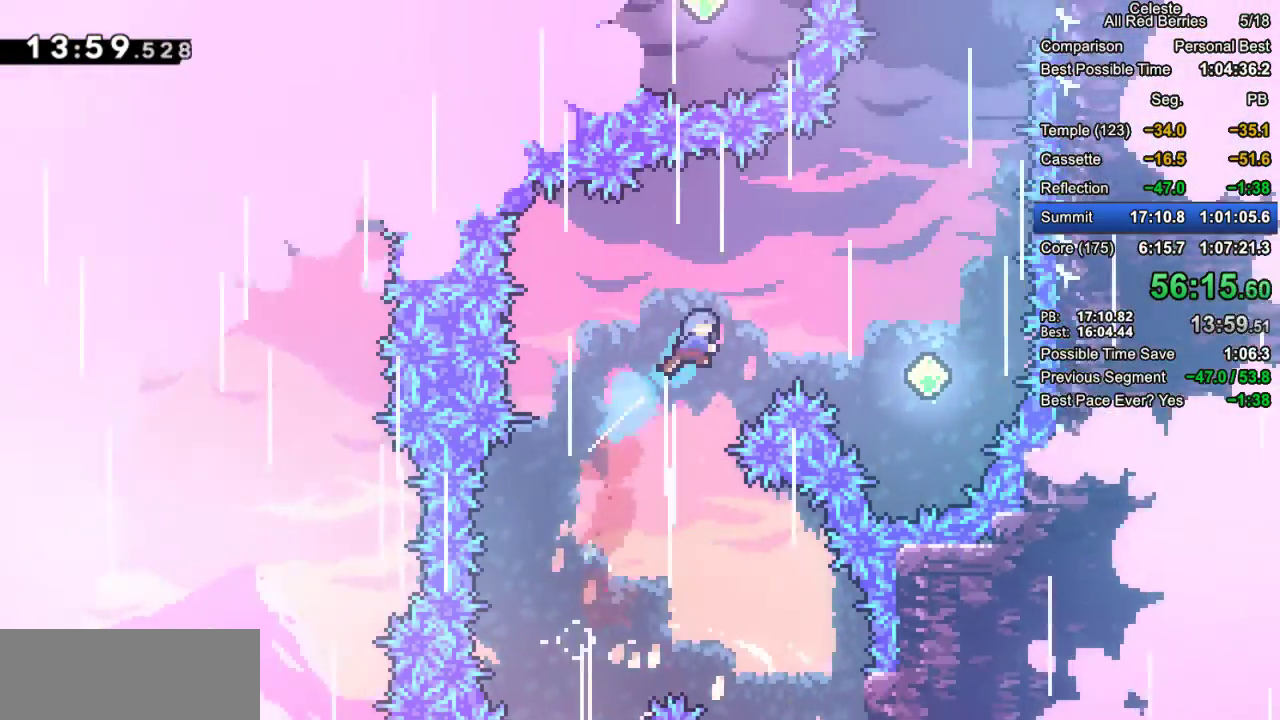
{"keys": ["grab", "right", "up"], "events": [[333, "dash", "up"]]}
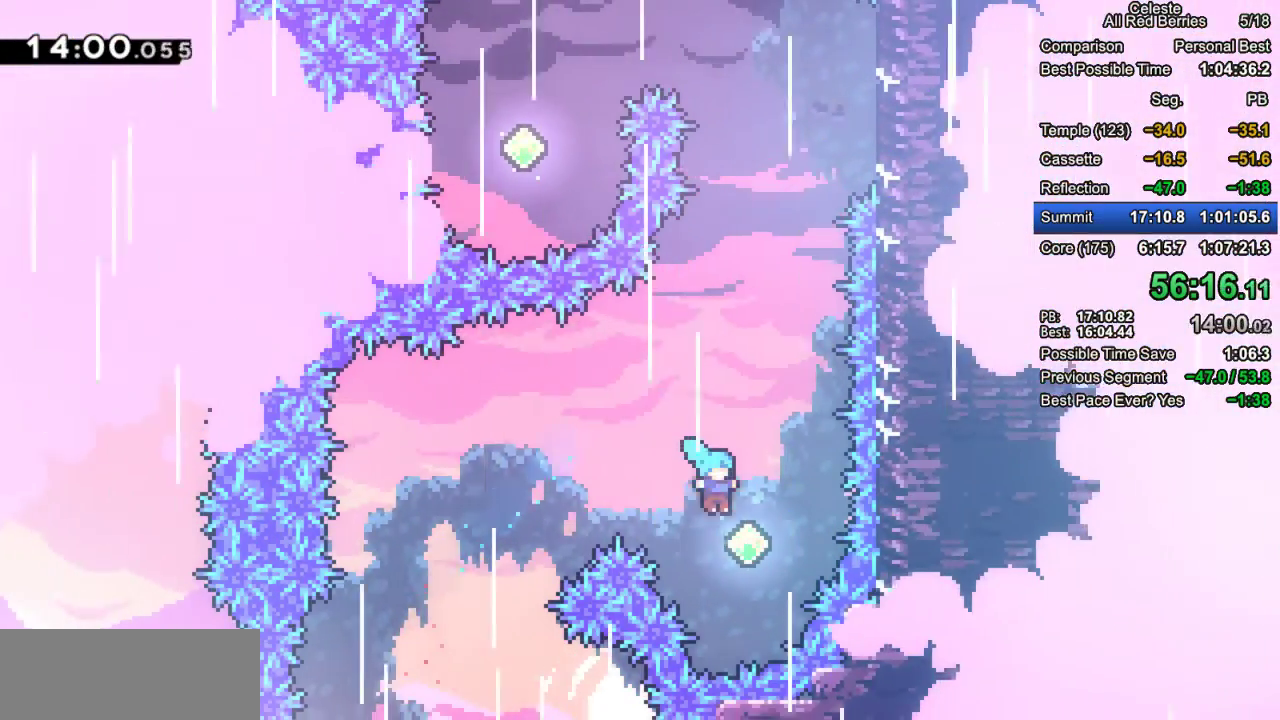
{"keys": ["dash", "grab", "up"], "events": [[67, "right", "up"], [117, "dash", "down"], [350, "dash", "up"], [433, "dash", "down"]]}
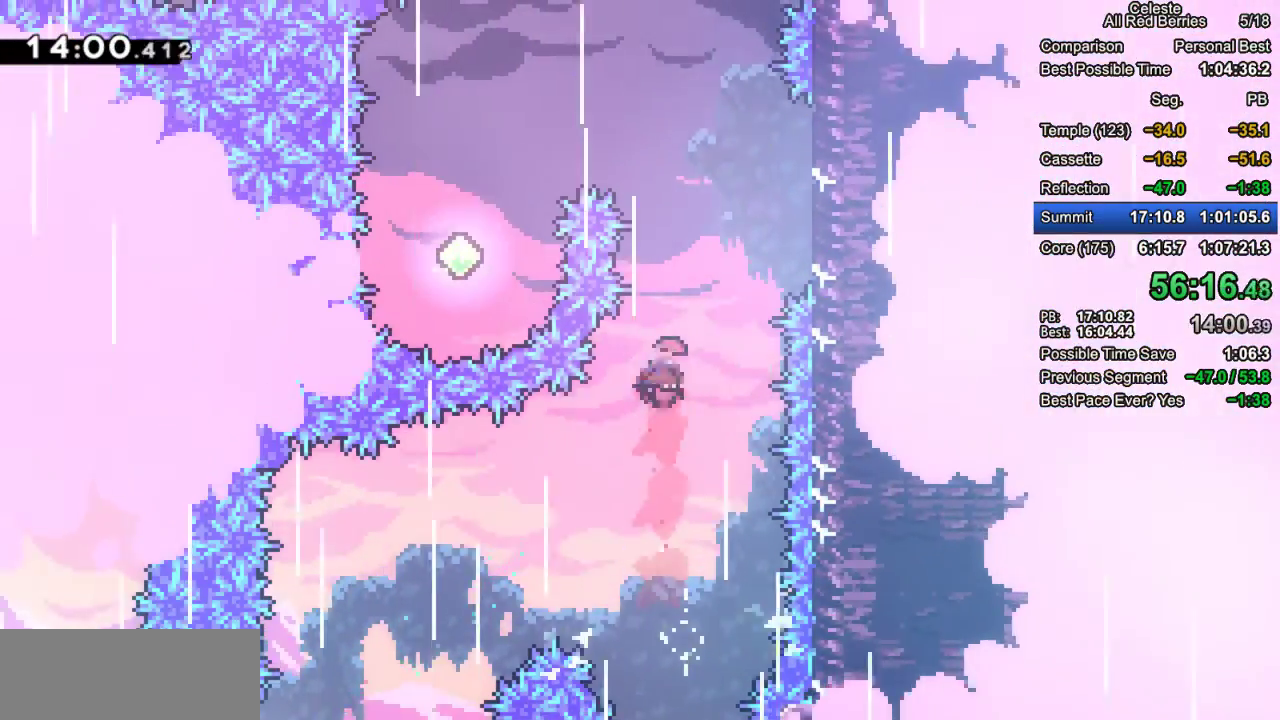
{"keys": ["dash", "grab", "right", "up"], "events": [[33, "right", "down"]]}
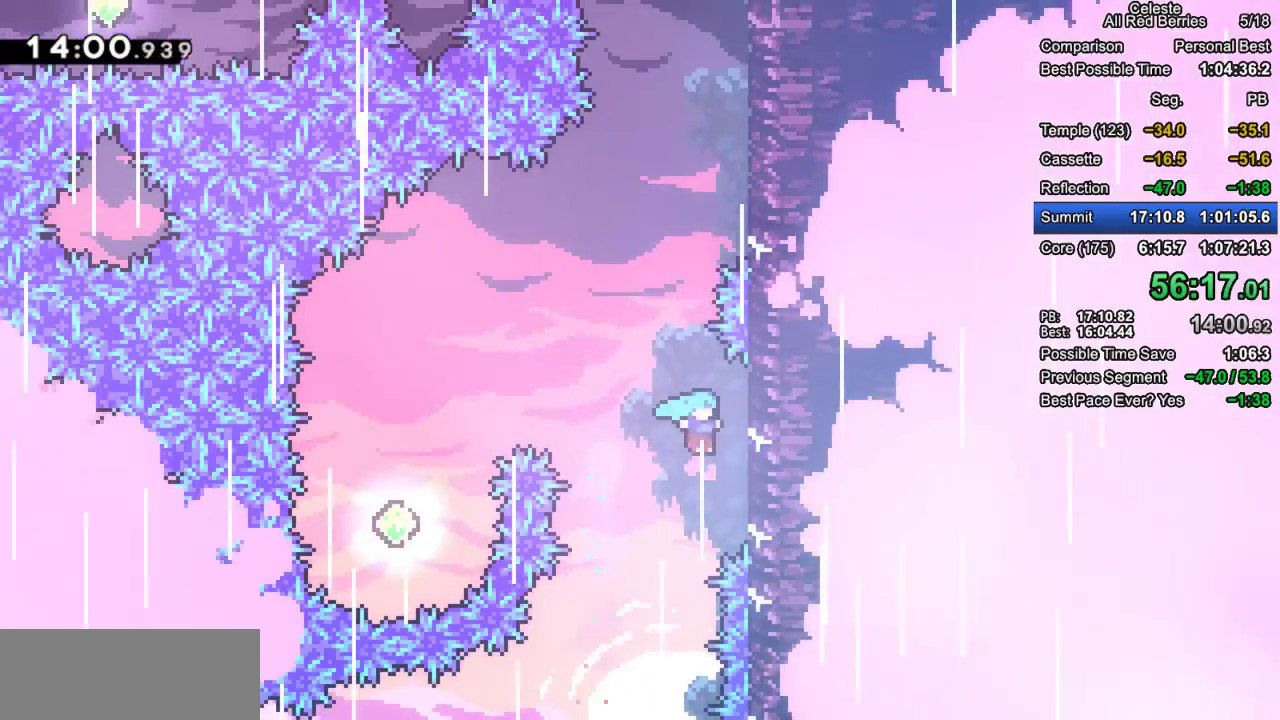
{"keys": ["grab", "right", "up"], "events": [[183, "dash", "up"]]}